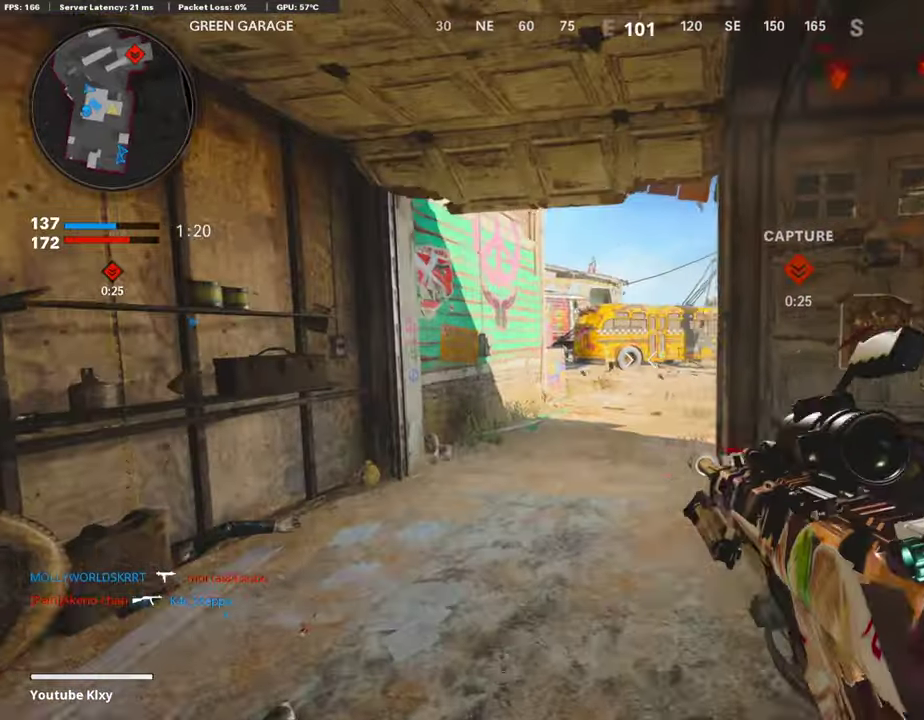
Gameplay with a controller (PlayStation layout); each line is a JSON object with the inputs held at the frame after it (dt_ms = milliseconds from this image to that frame). "events" lists button and stick changes between this image and that frame as [ms after this image, input, new state], when the widget could be followed in between.
{"dt_ms": 487, "buttons": ["R2"], "left_stick": "up", "right_stick": "center", "events": [[118, "left_stick", "left"], [202, "left_stick", "up-left"], [336, "left_stick", "up"]]}
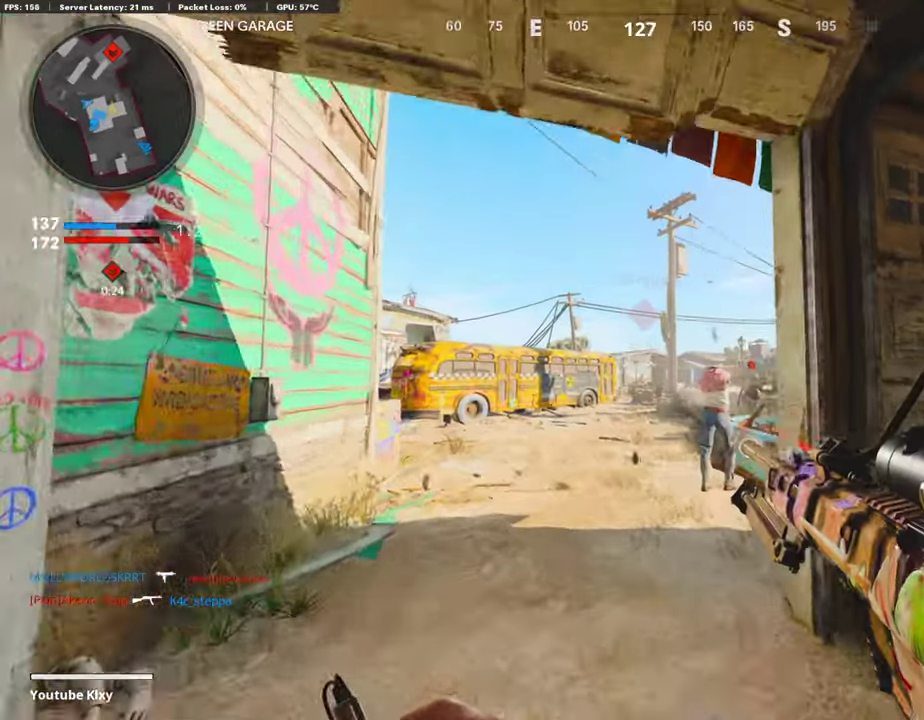
{"dt_ms": 504, "buttons": [], "left_stick": "left", "right_stick": "center", "events": [[34, "left_stick", "up-right"], [50, "R2", "up"], [84, "left_stick", "right"], [436, "right_stick", "right"], [470, "left_stick", "left"], [504, "right_stick", "center"]]}
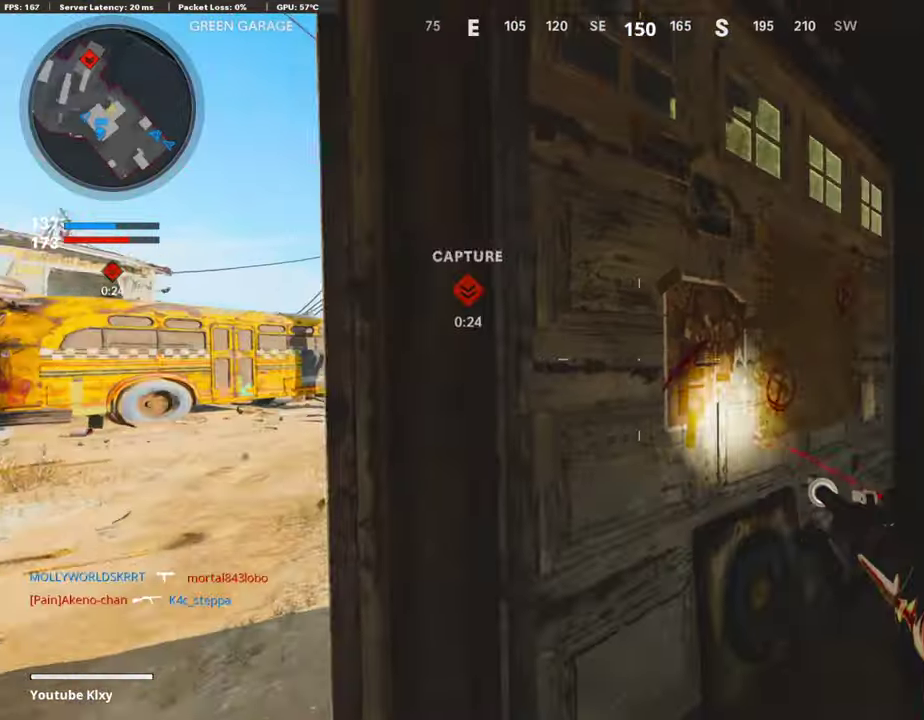
{"dt_ms": 402, "buttons": ["L1"], "left_stick": "center", "right_stick": "center", "events": [[235, "left_stick", "center"], [302, "left_stick", "right"], [369, "L1", "down"], [386, "left_stick", "center"]]}
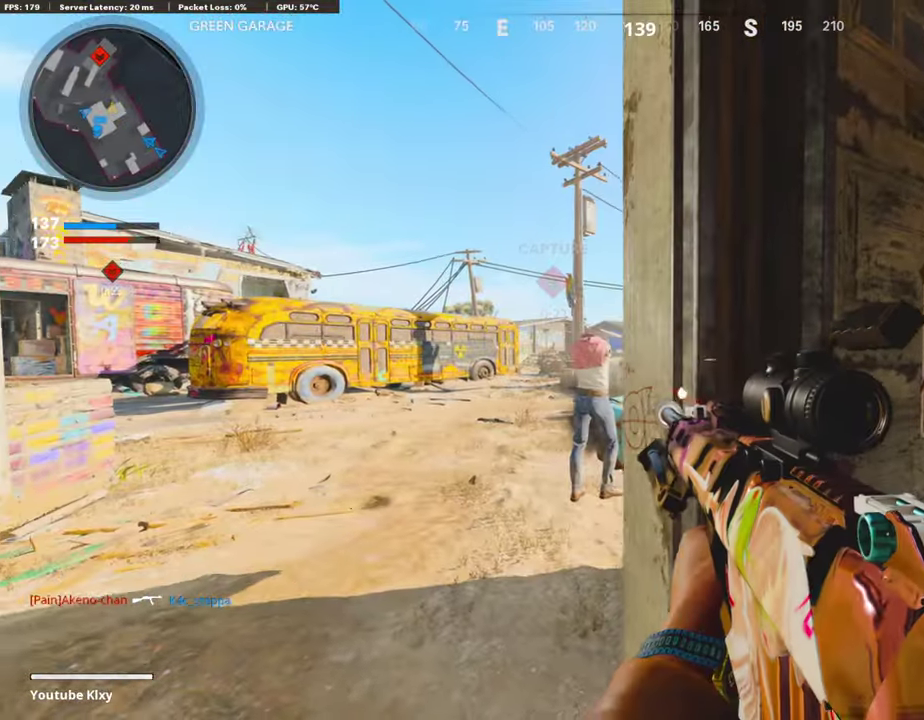
{"dt_ms": 605, "buttons": ["L1"], "left_stick": "center", "right_stick": "center", "events": [[34, "left_stick", "left"], [605, "left_stick", "center"]]}
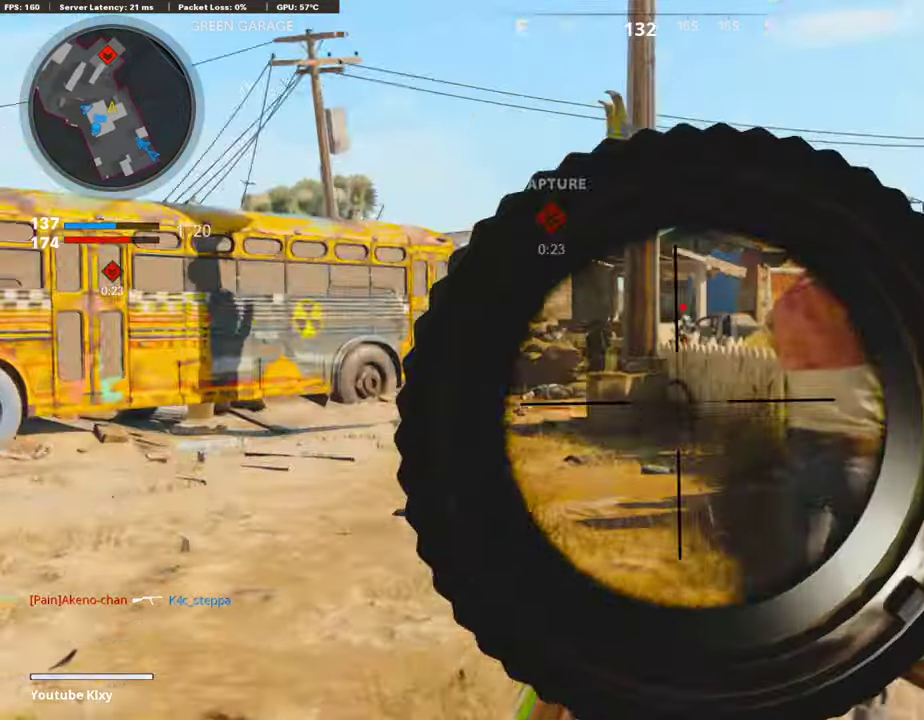
{"dt_ms": 302, "buttons": ["L1"], "left_stick": "right", "right_stick": "center", "events": [[84, "left_stick", "right"]]}
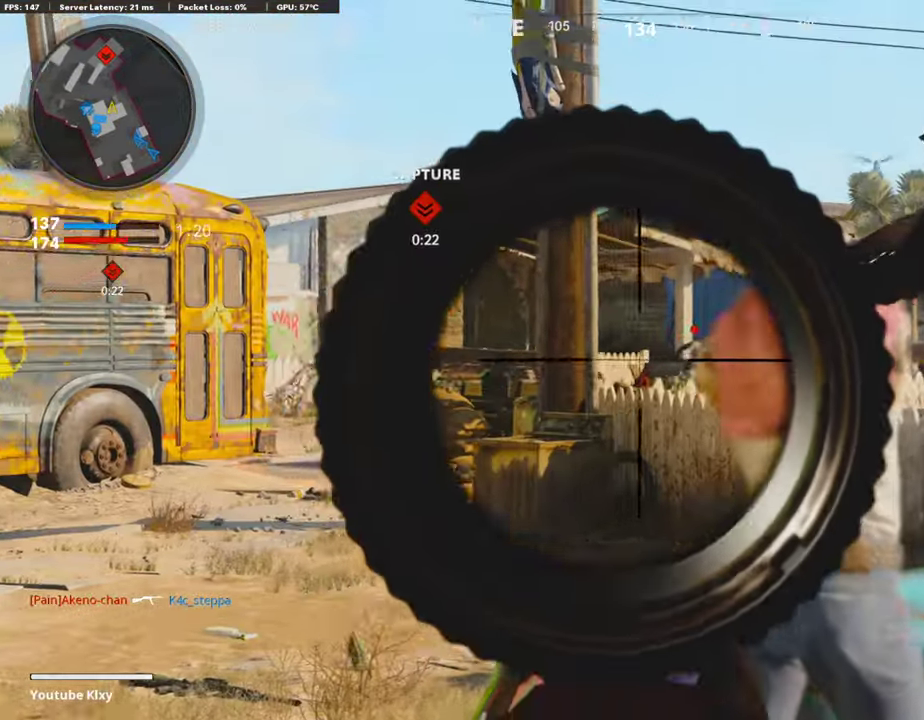
{"dt_ms": 889, "buttons": ["L1"], "left_stick": "left", "right_stick": "center", "events": [[67, "left_stick", "center"], [369, "left_stick", "right"], [520, "left_stick", "center"], [587, "L3", "down"], [772, "L3", "up"], [772, "left_stick", "left"]]}
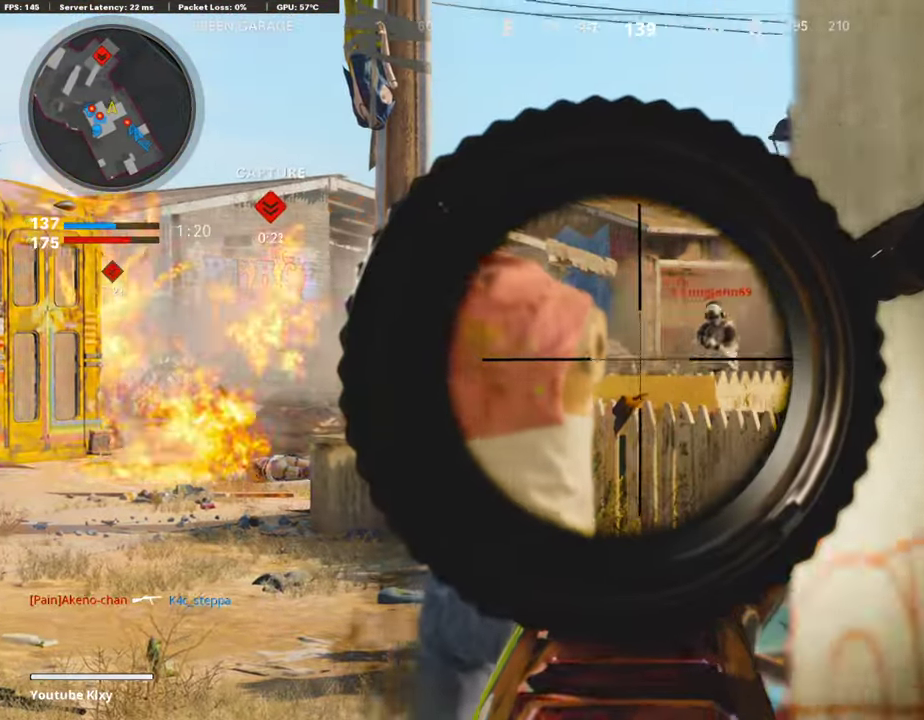
{"dt_ms": 303, "buttons": ["L1"], "left_stick": "center", "right_stick": "center", "events": [[68, "left_stick", "center"]]}